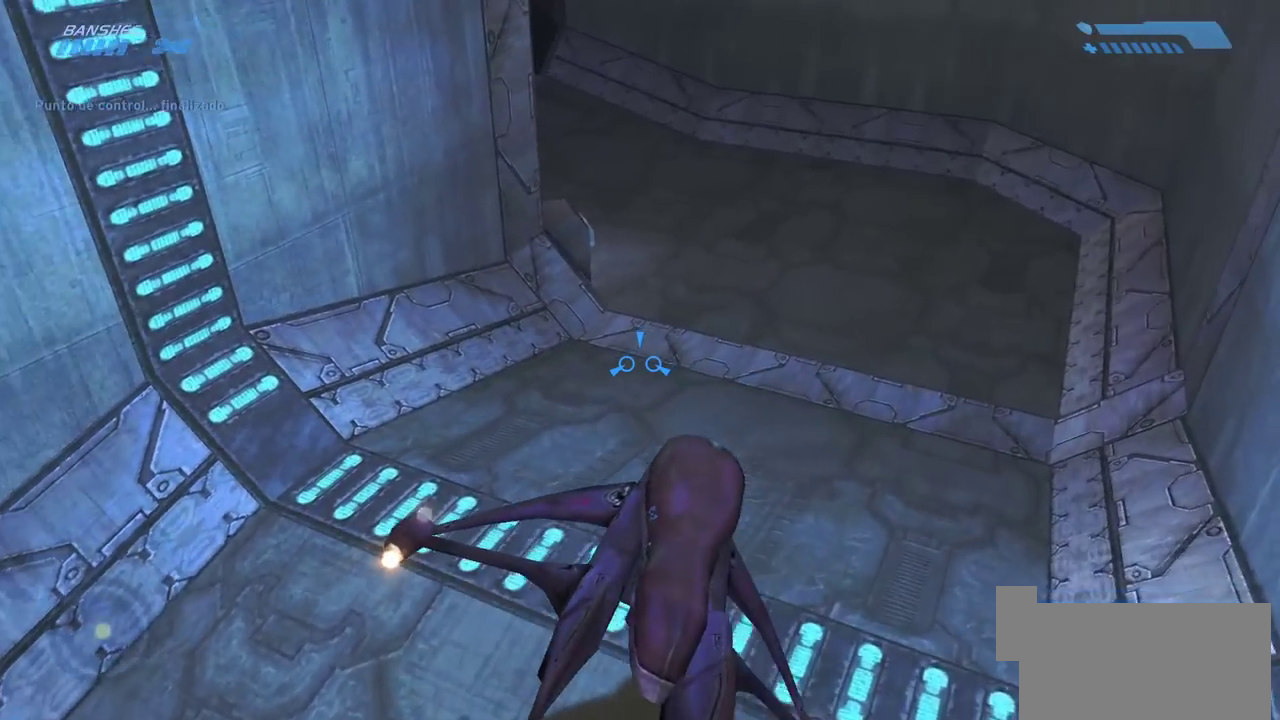
Gameplay with keyboard and mouse; each line is a JSON object with the keys and mouse buttons held at the frame after it. "events" lists presses ("down") and releases ("up") of "a", "ctrl", "d", "e", "f", "q", "r", "s", "shift", "space", "tab", "w", "mouse_left", "mouse_wheel", "mouse_right" and "mouse_mb5" between this image and that frame as [ms after this image, input, new state], when the widget could be followed in between. "mouse_left", "mouse_wheel", "mouse_right", "mouse_mb5" = the "left", "wheel", "right", "mb5" buttons of the "mouse" list. No other keys are recorded. "wheel" means that the mouse wheel is clicked or scrolled. Mouse movement is not recorded. Not read: mouse_mb4.
{"keys": ["w"], "mouse": [], "events": []}
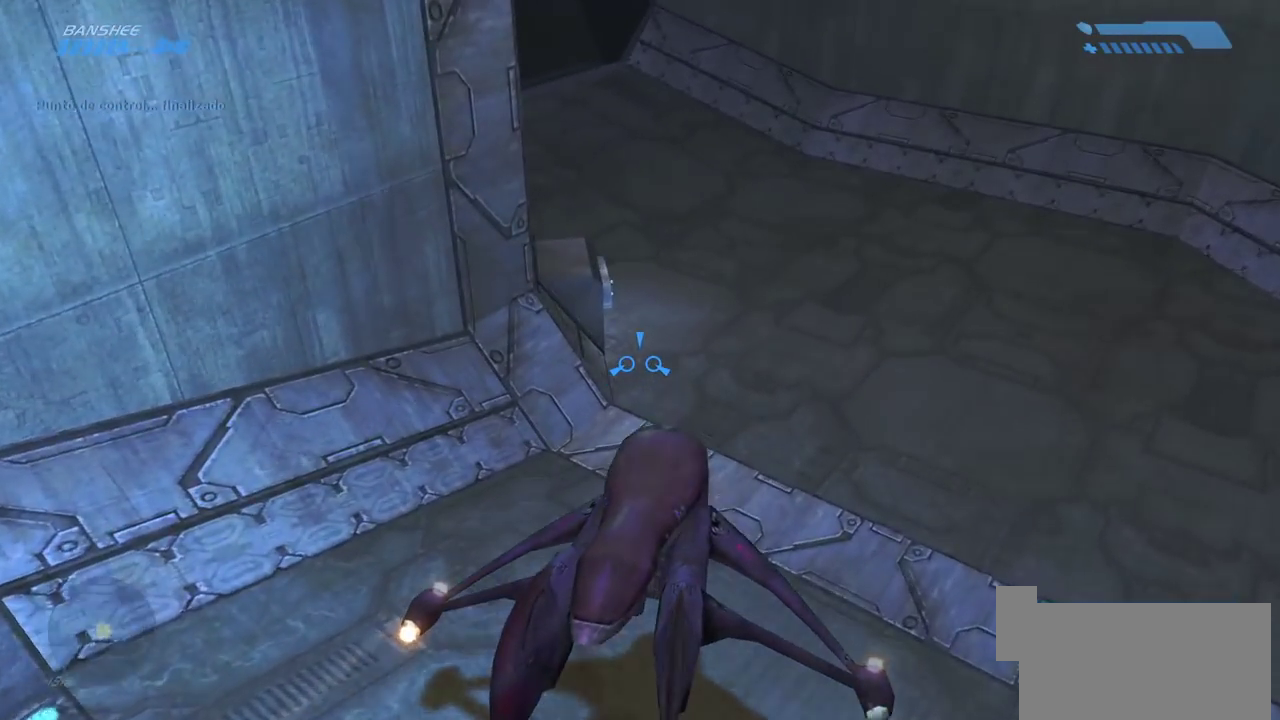
{"keys": [], "mouse": [], "events": [[200, "w", "up"], [267, "e", "down"], [350, "e", "up"]]}
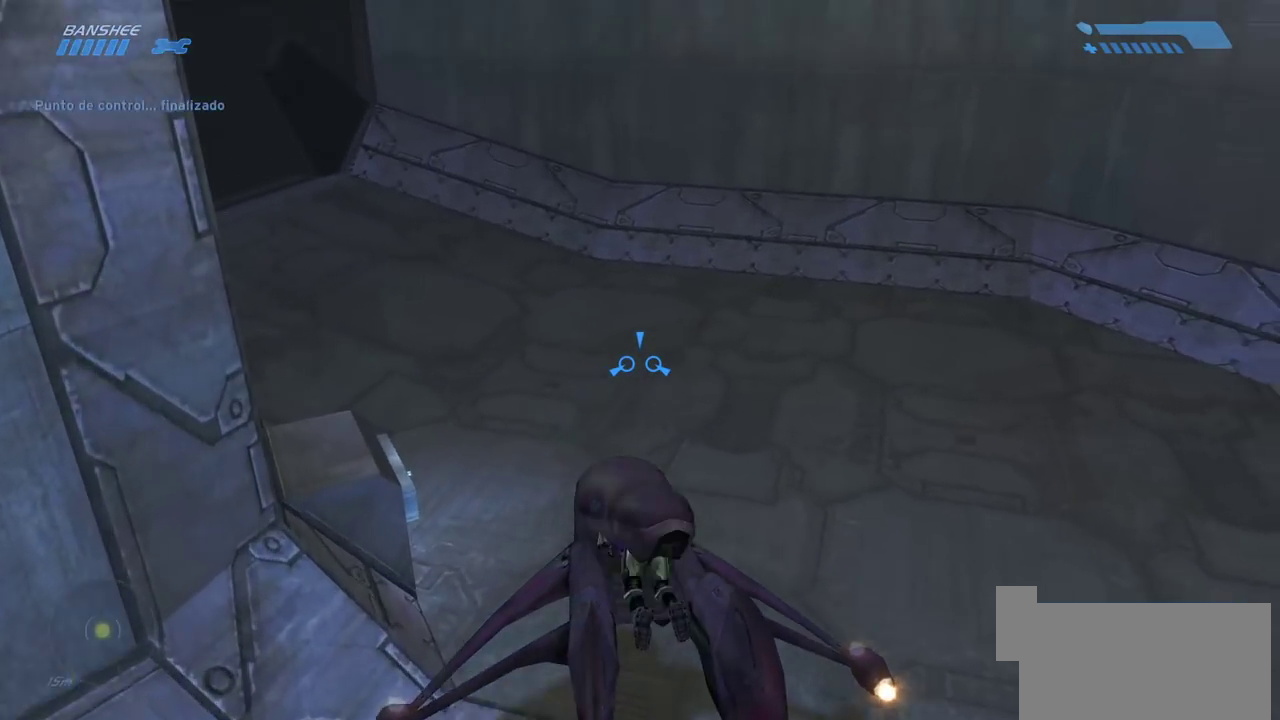
{"keys": [], "mouse": [], "events": []}
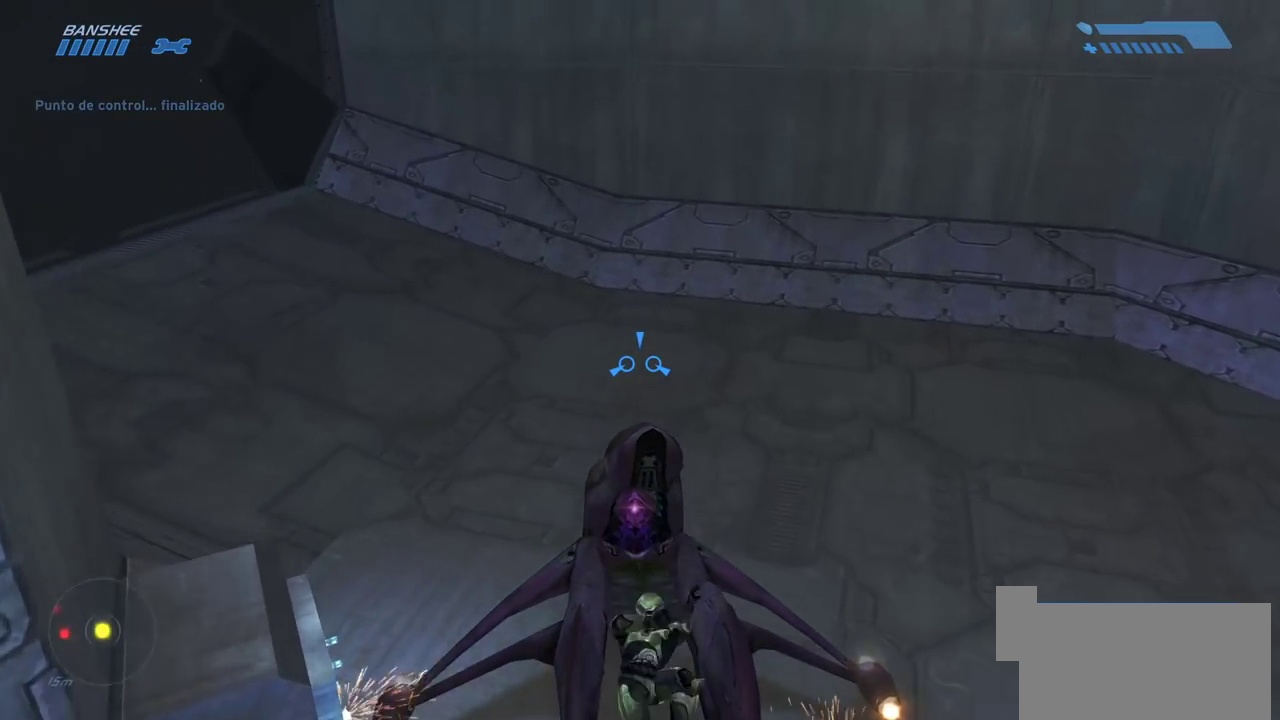
{"keys": ["w"], "mouse": [], "events": [[233, "w", "down"]]}
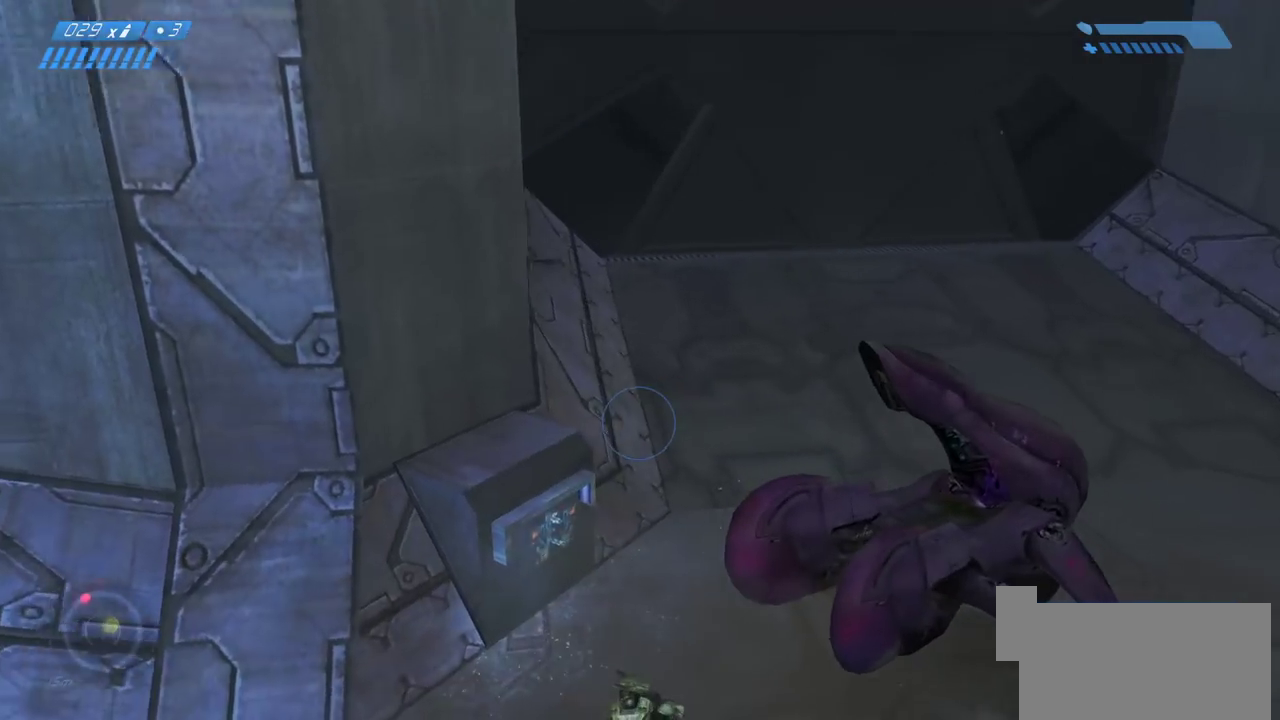
{"keys": ["e", "w"], "mouse": [], "events": [[500, "e", "down"]]}
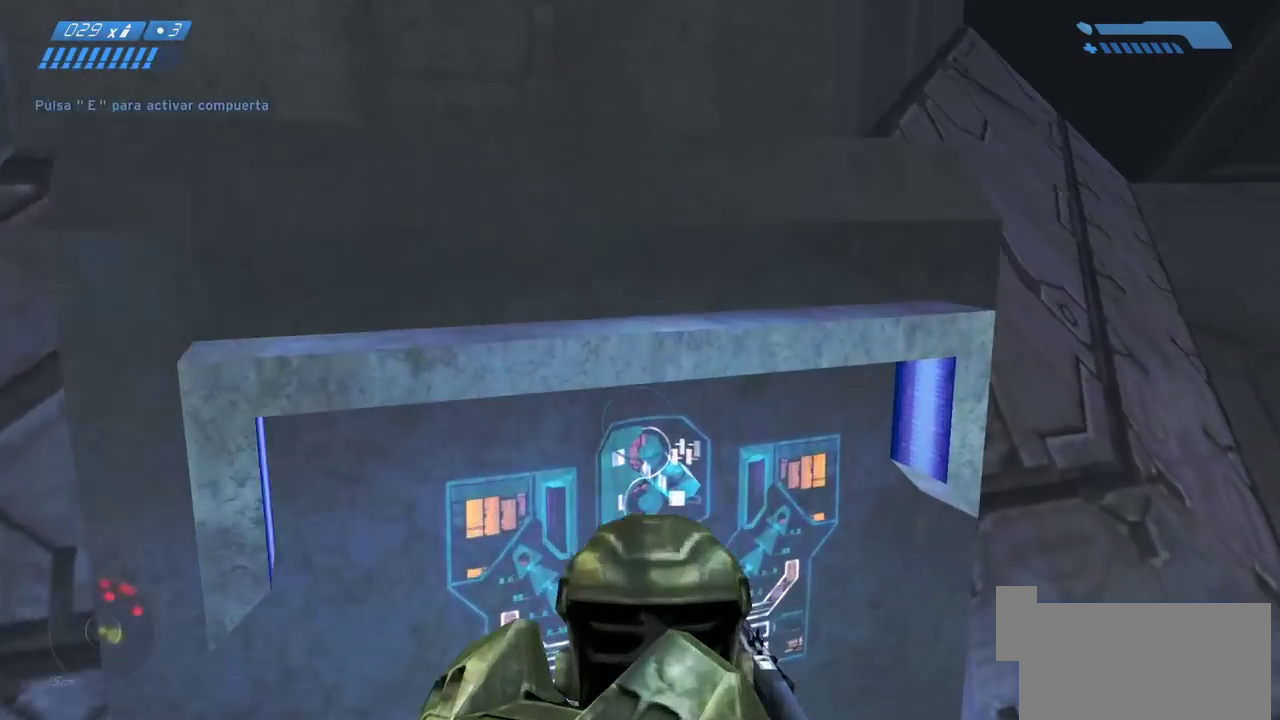
{"keys": ["w"], "mouse": [], "events": [[50, "e", "up"]]}
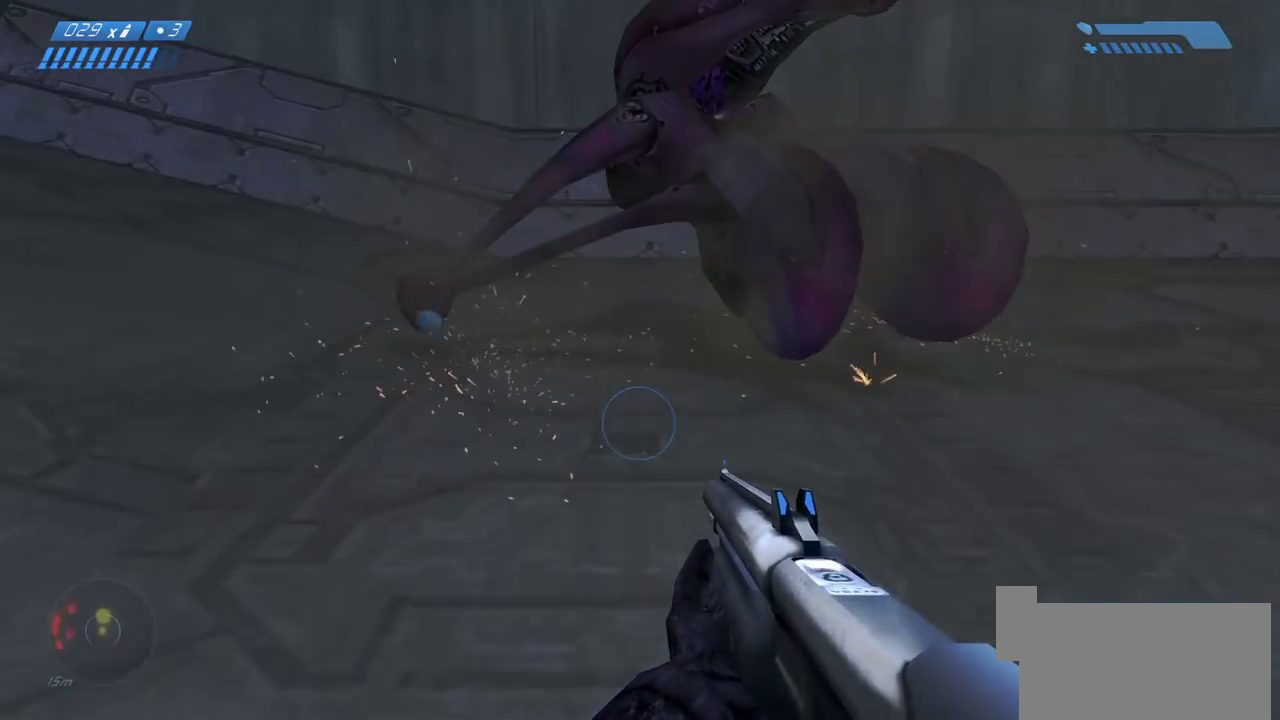
{"keys": ["w"], "mouse": [], "events": []}
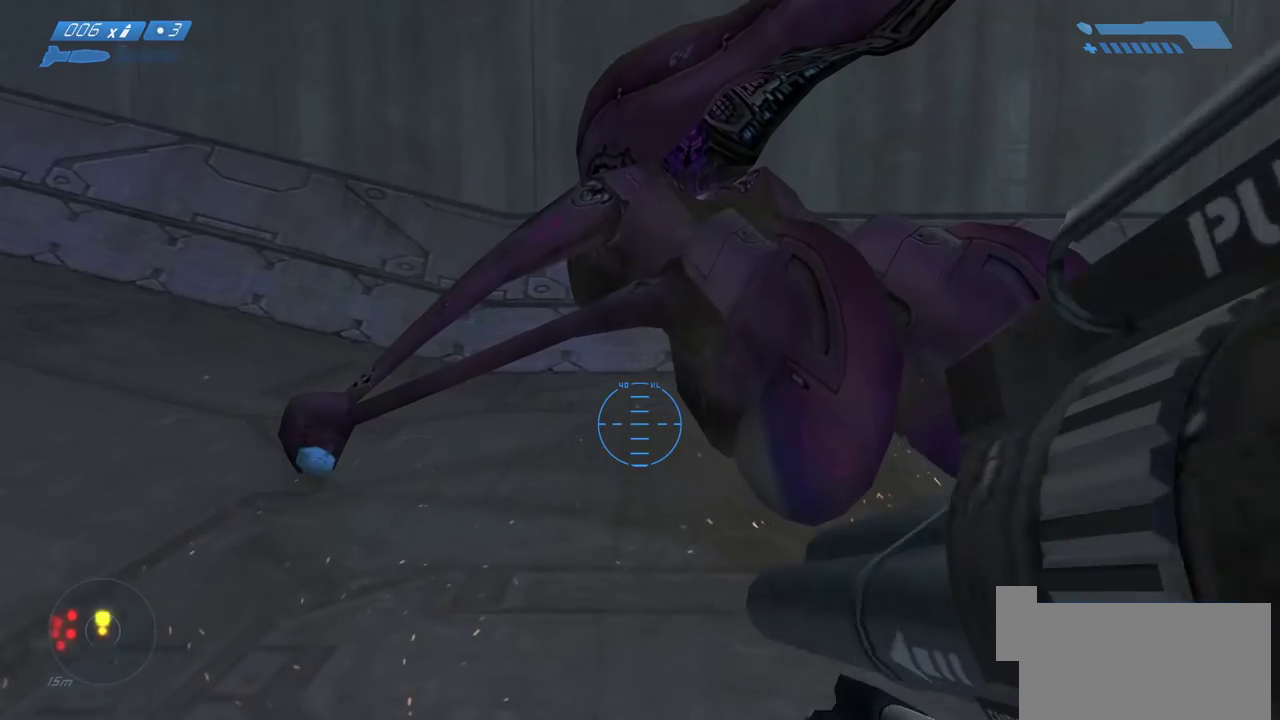
{"keys": ["e", "w"], "mouse": [], "events": [[300, "e", "down"], [367, "e", "up"], [483, "e", "down"]]}
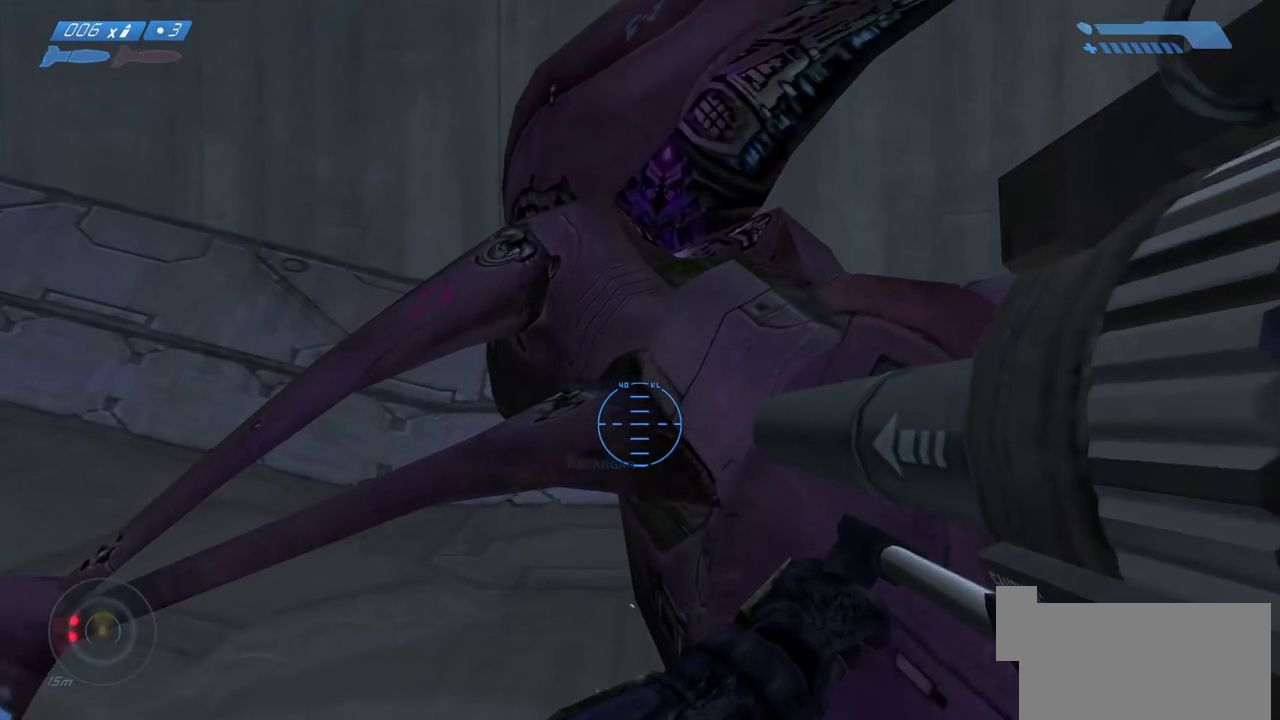
{"keys": ["w"], "mouse": [], "events": [[50, "e", "up"], [133, "e", "down"], [217, "e", "up"]]}
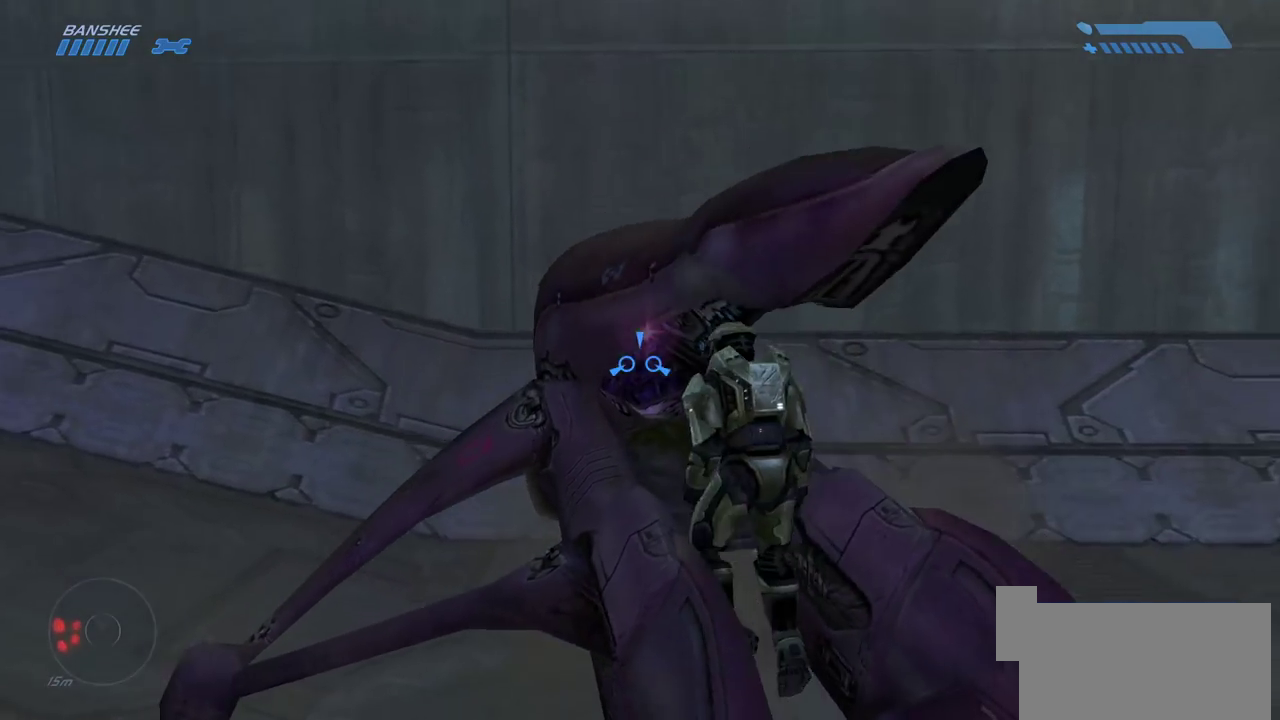
{"keys": ["w"], "mouse": [], "events": []}
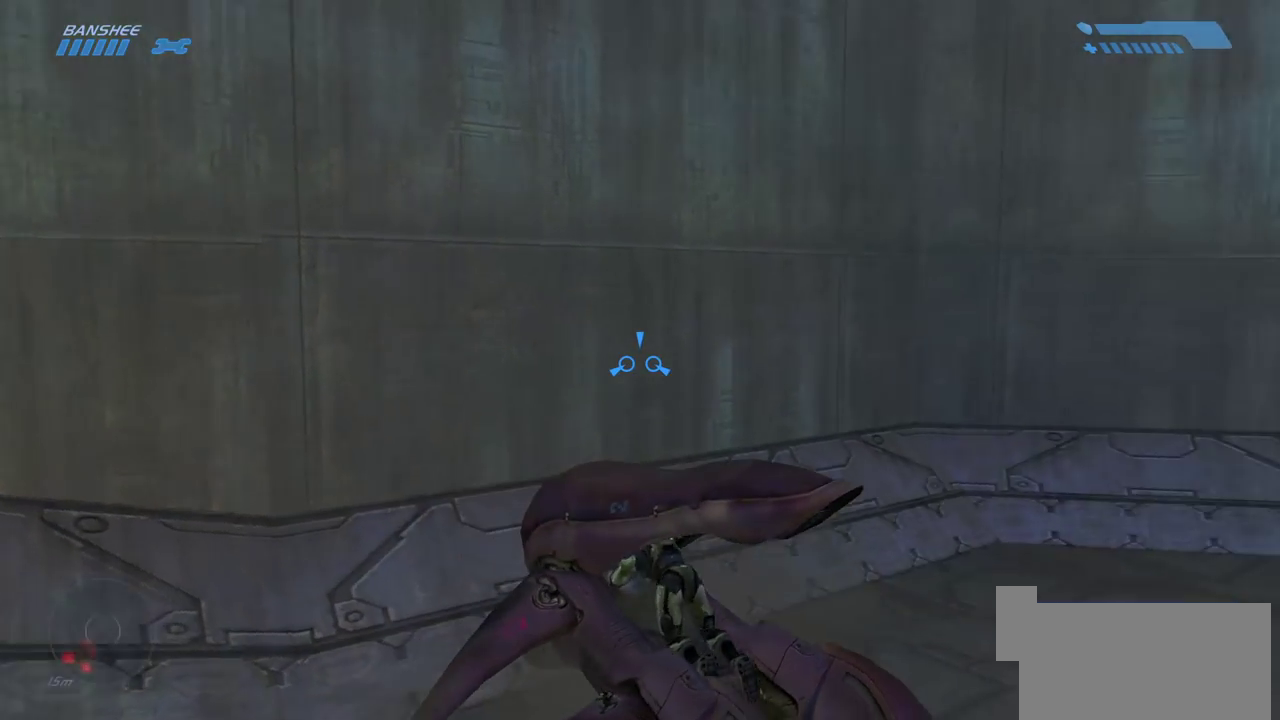
{"keys": ["w"], "mouse": [], "events": []}
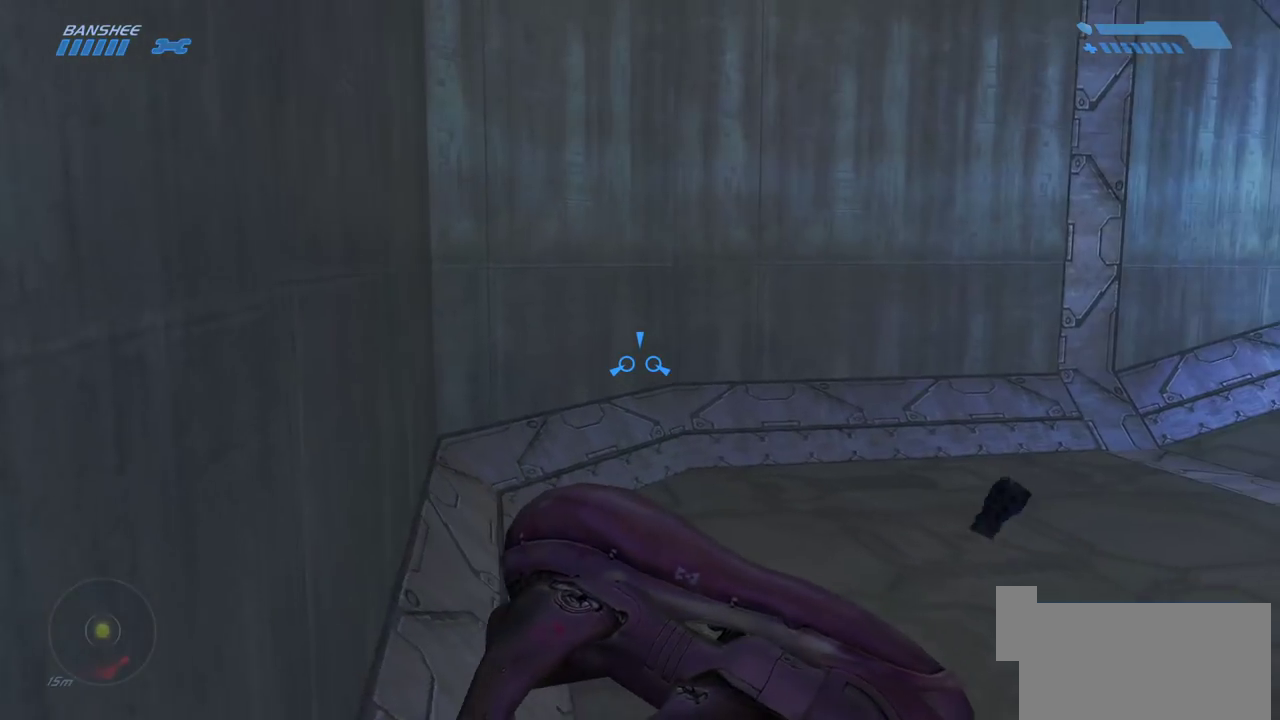
{"keys": ["w"], "mouse": [], "events": []}
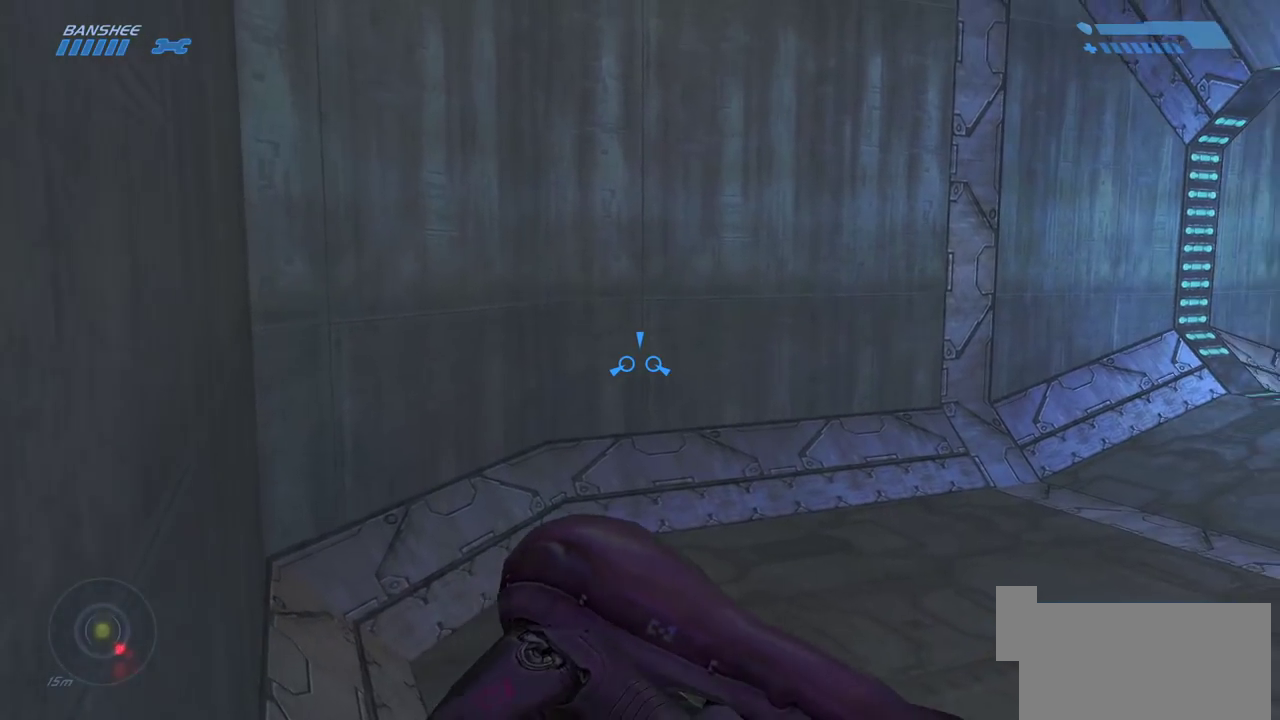
{"keys": ["w"], "mouse": [], "events": []}
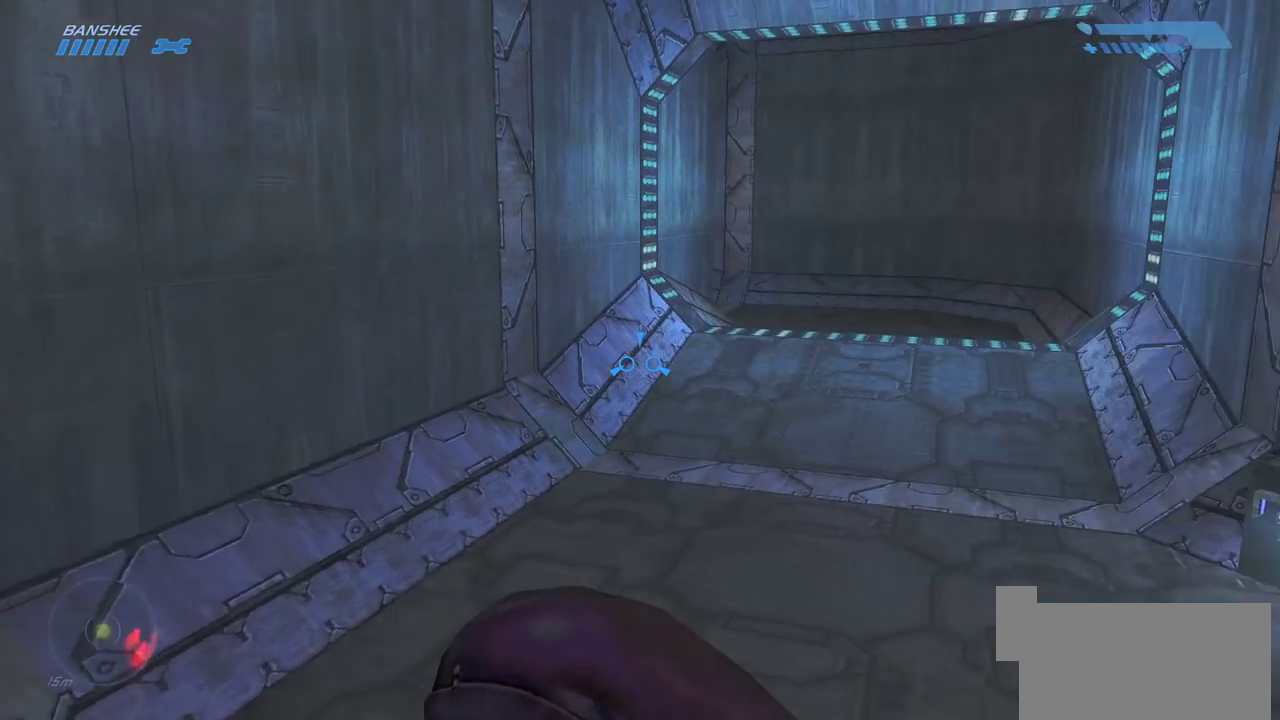
{"keys": ["w"], "mouse": [], "events": []}
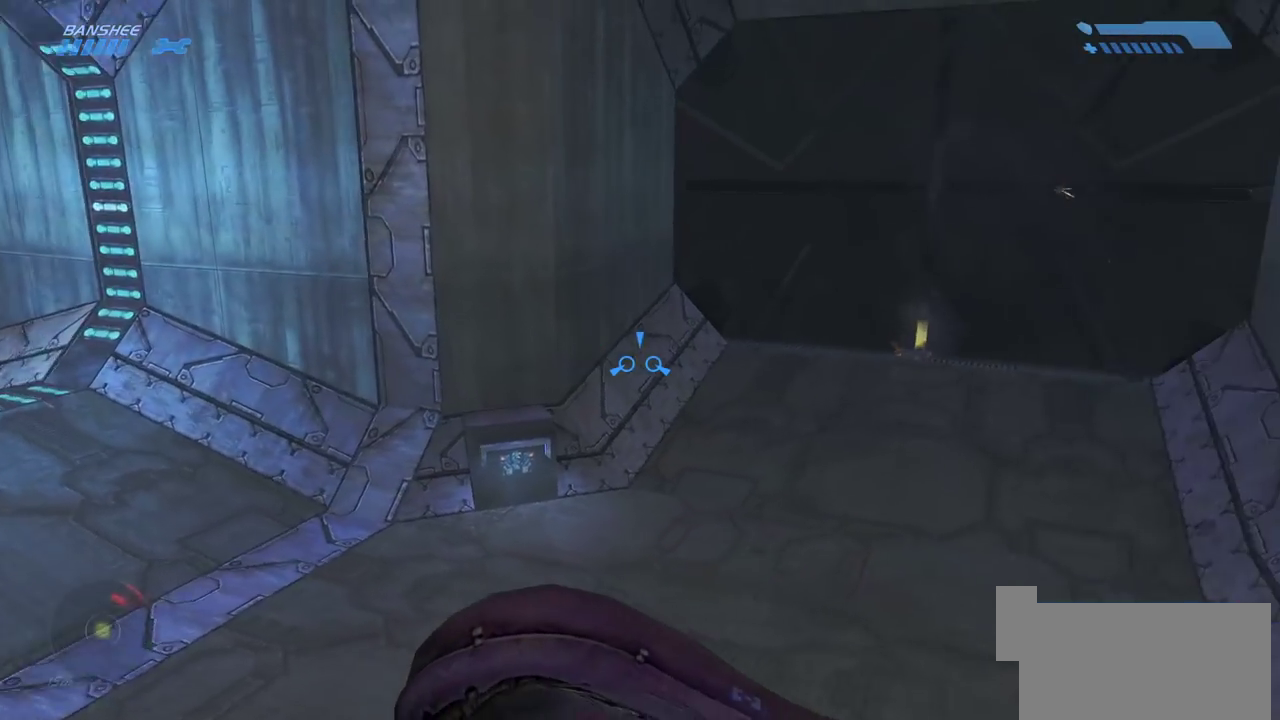
{"keys": ["w"], "mouse": [], "events": []}
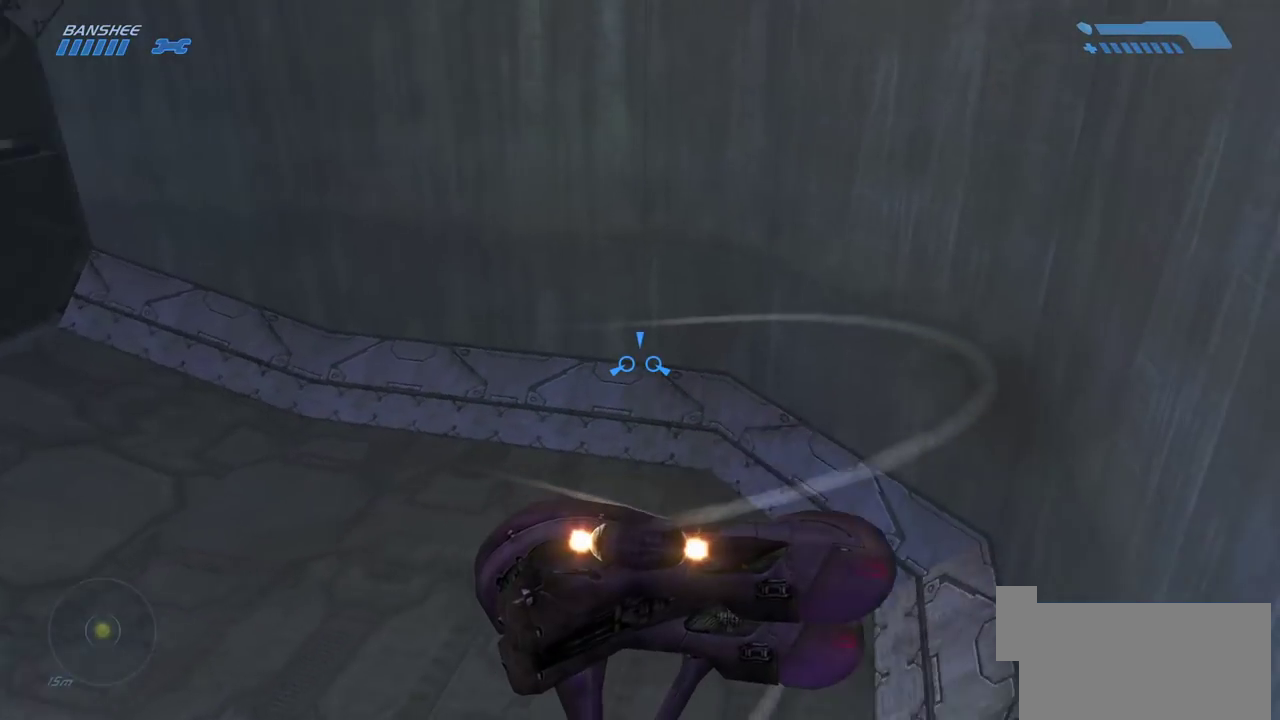
{"keys": ["w"], "mouse": [], "events": []}
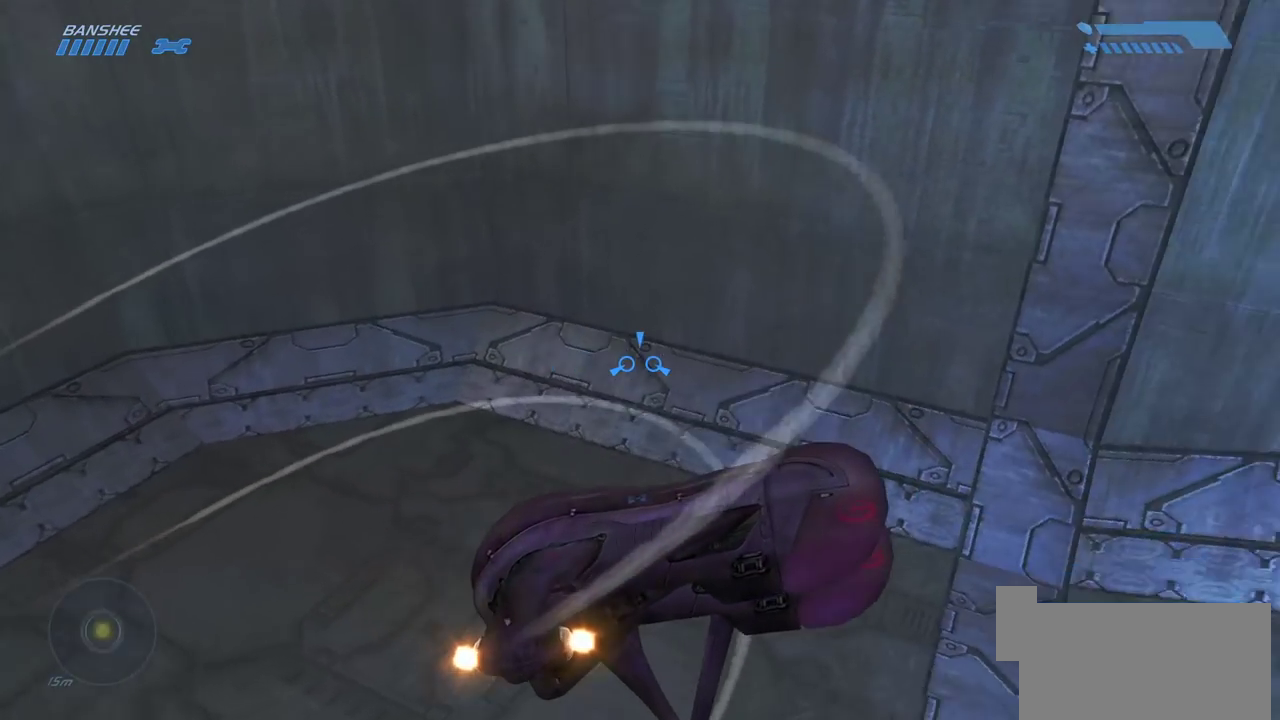
{"keys": ["w"], "mouse": [], "events": []}
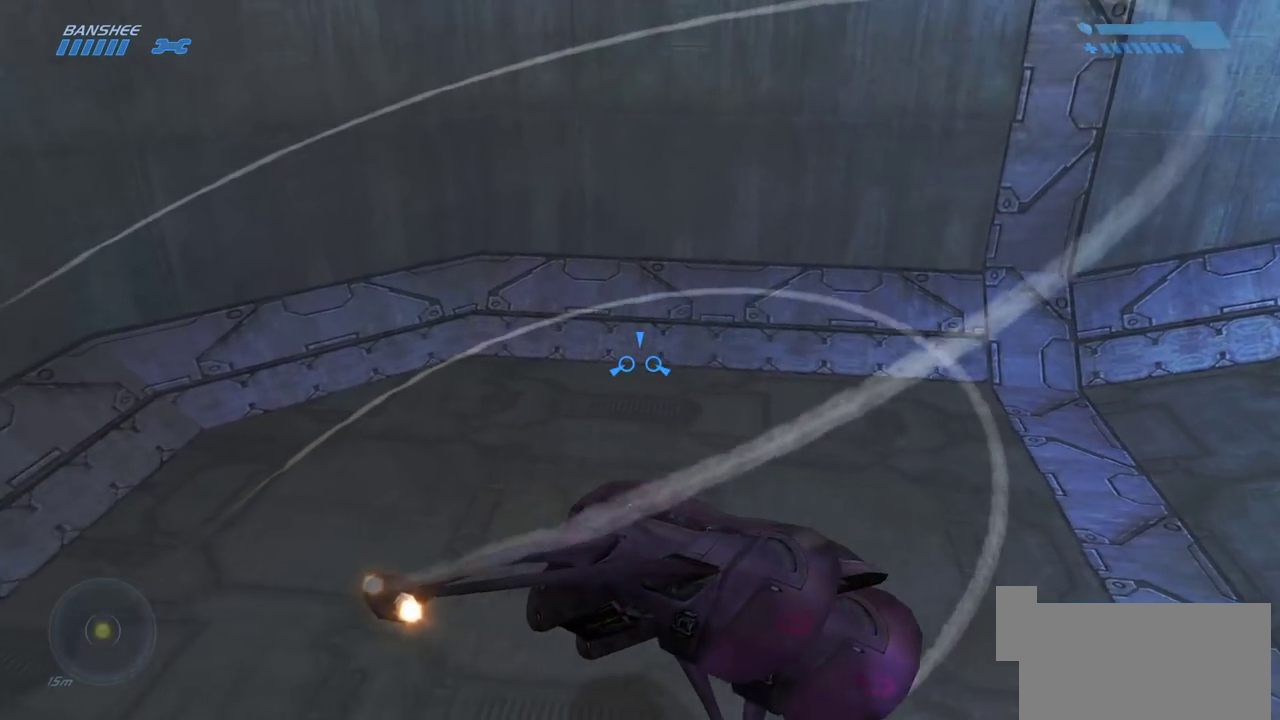
{"keys": ["w"], "mouse": [], "events": []}
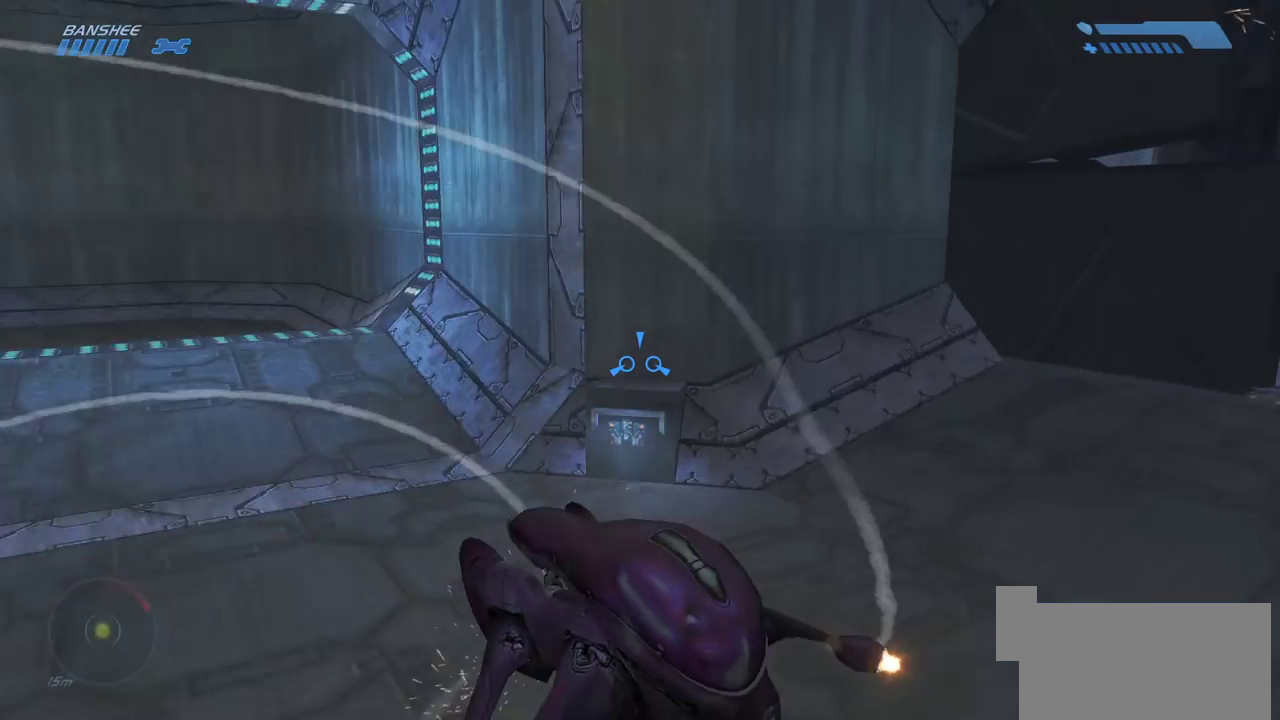
{"keys": ["w"], "mouse": [], "events": []}
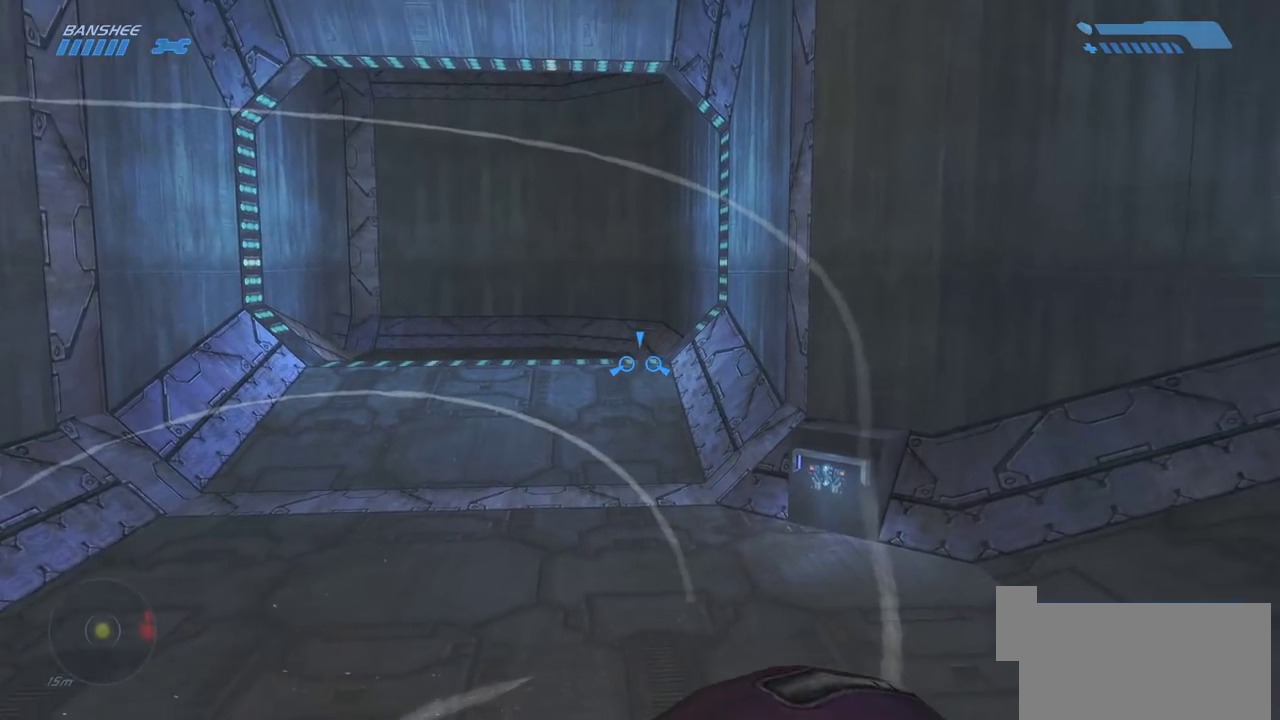
{"keys": ["w"], "mouse": [], "events": []}
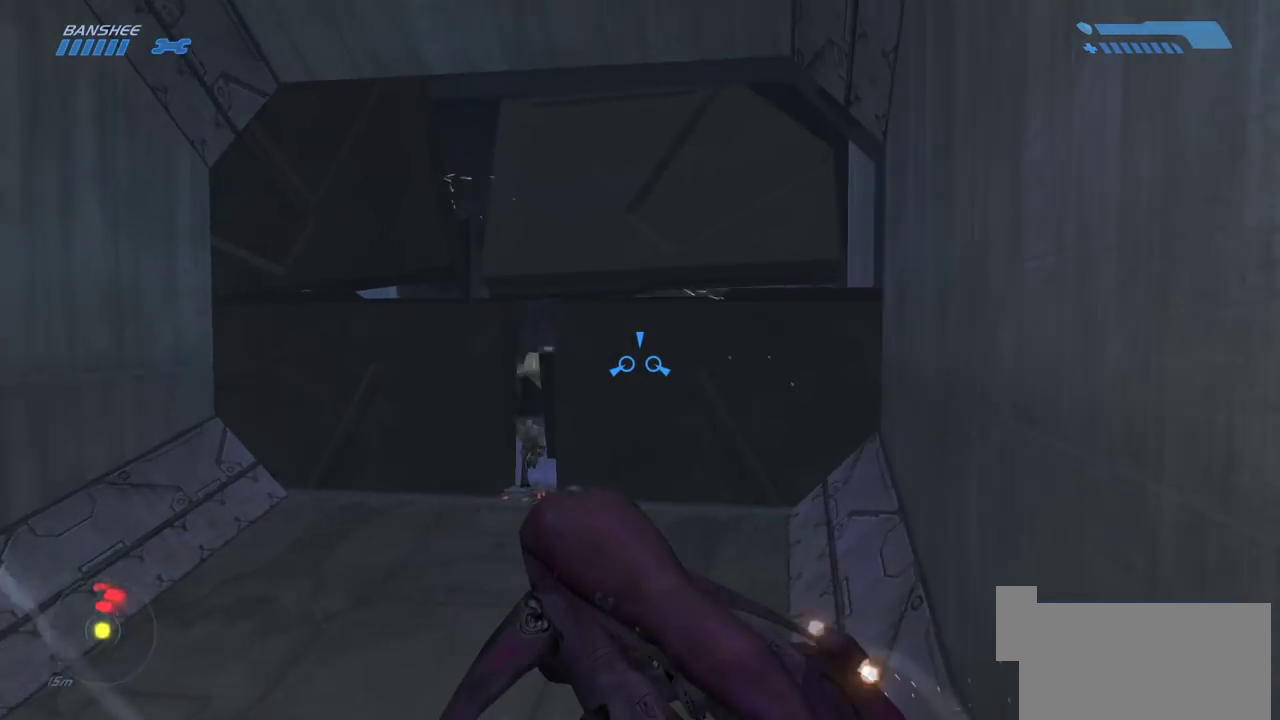
{"keys": ["w"], "mouse": [], "events": []}
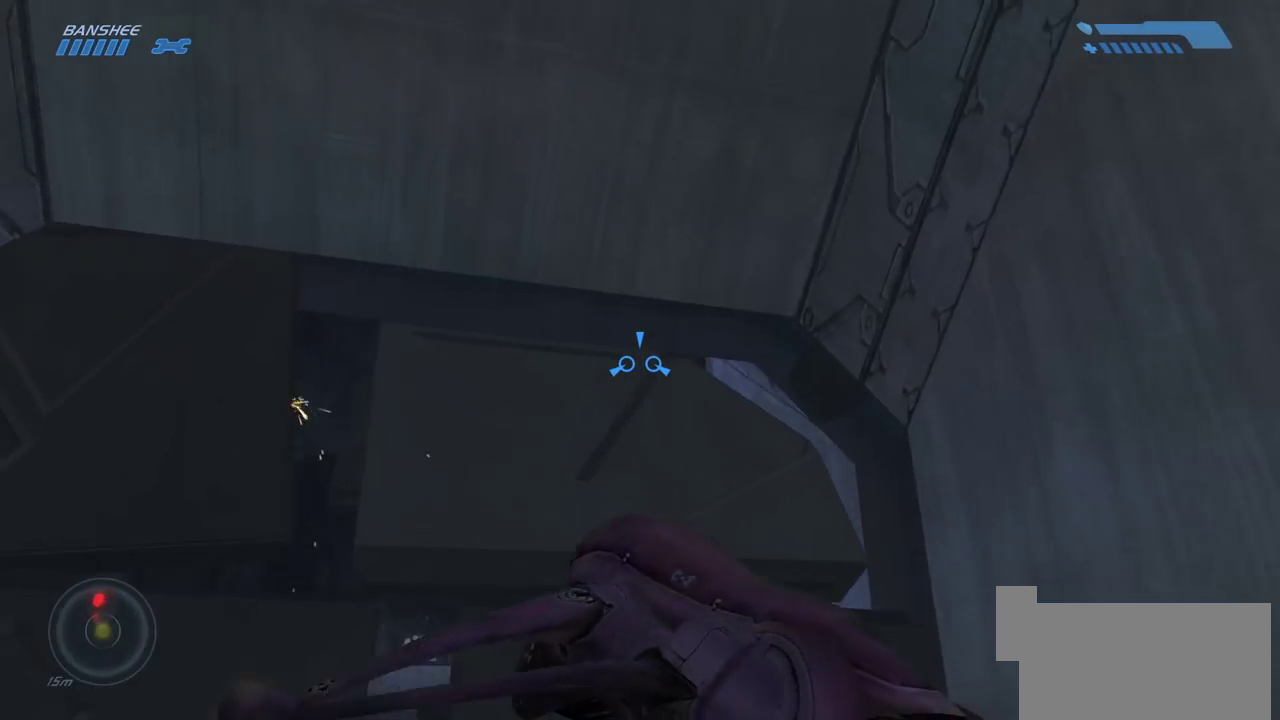
{"keys": ["w"], "mouse": [], "events": []}
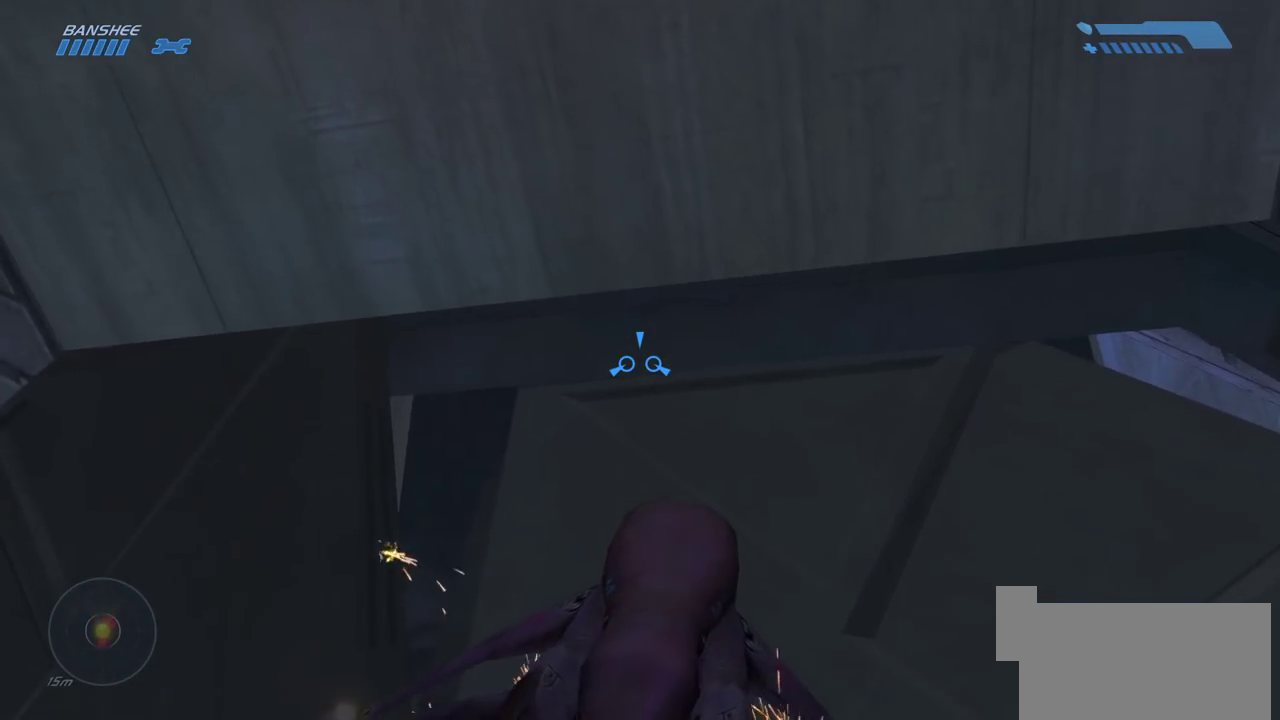
{"keys": ["w"], "mouse": [], "events": []}
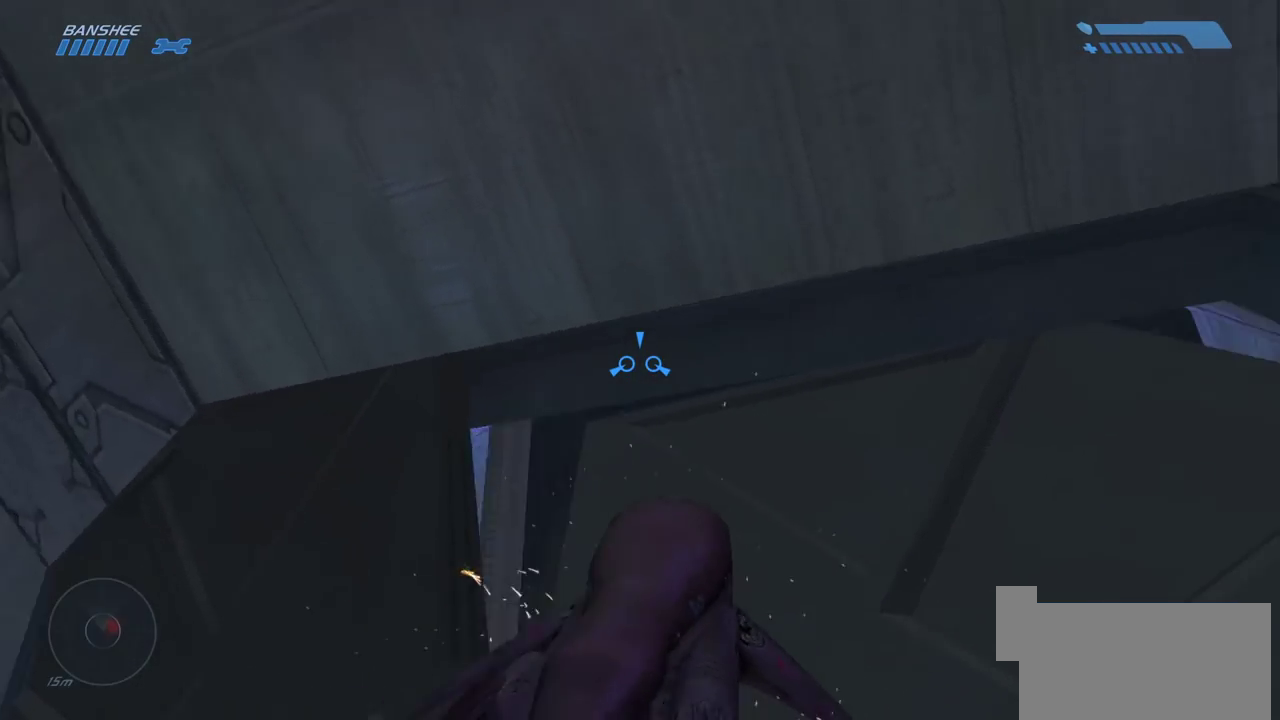
{"keys": ["w"], "mouse": [], "events": []}
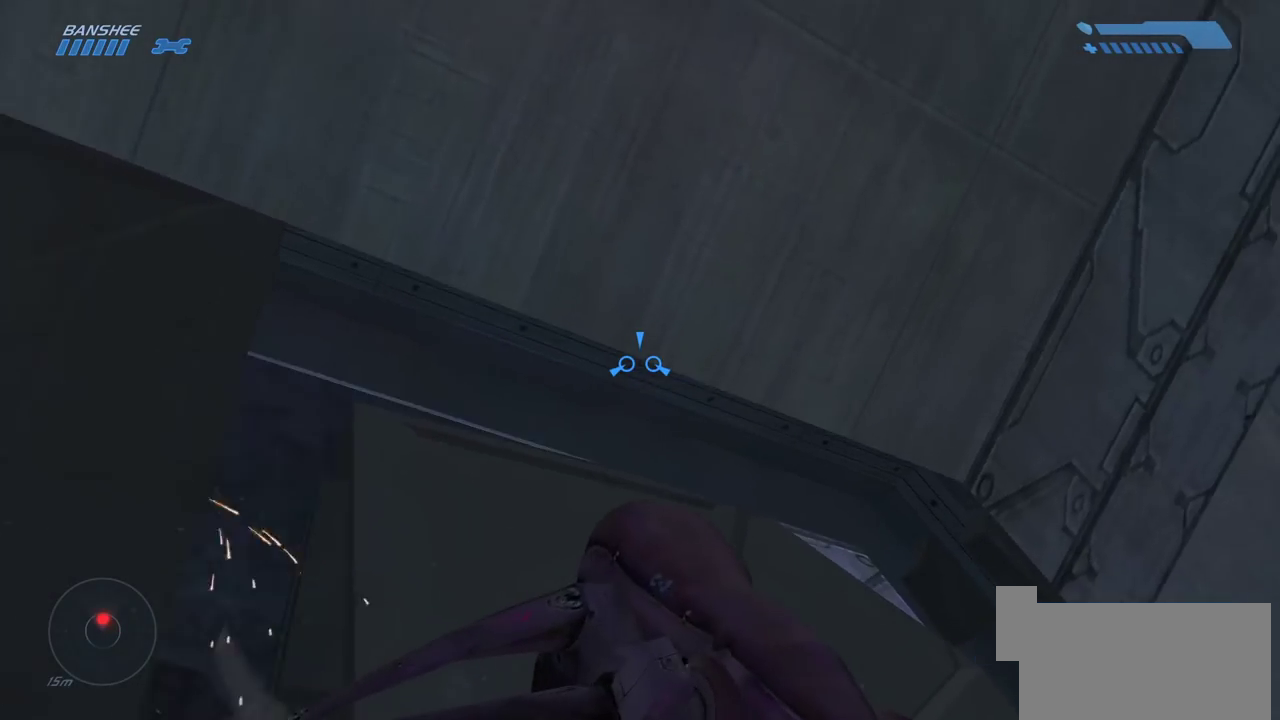
{"keys": ["w"], "mouse": [], "events": []}
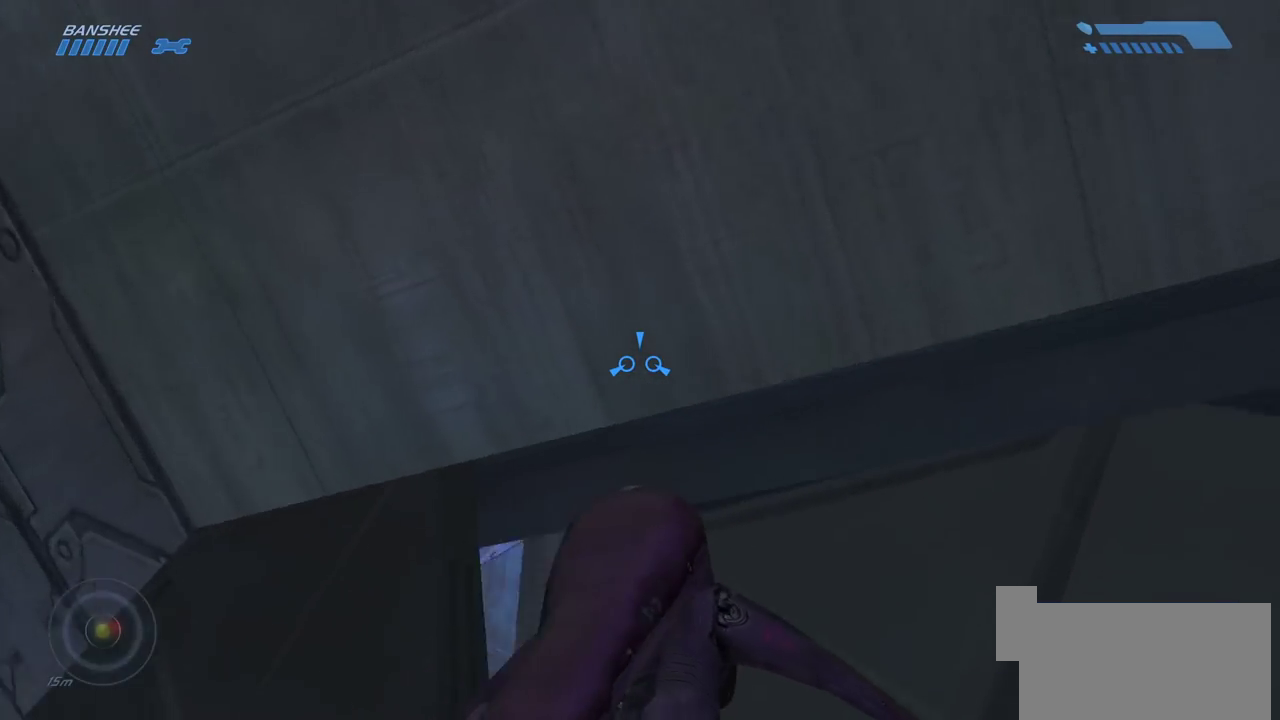
{"keys": ["w"], "mouse": [], "events": []}
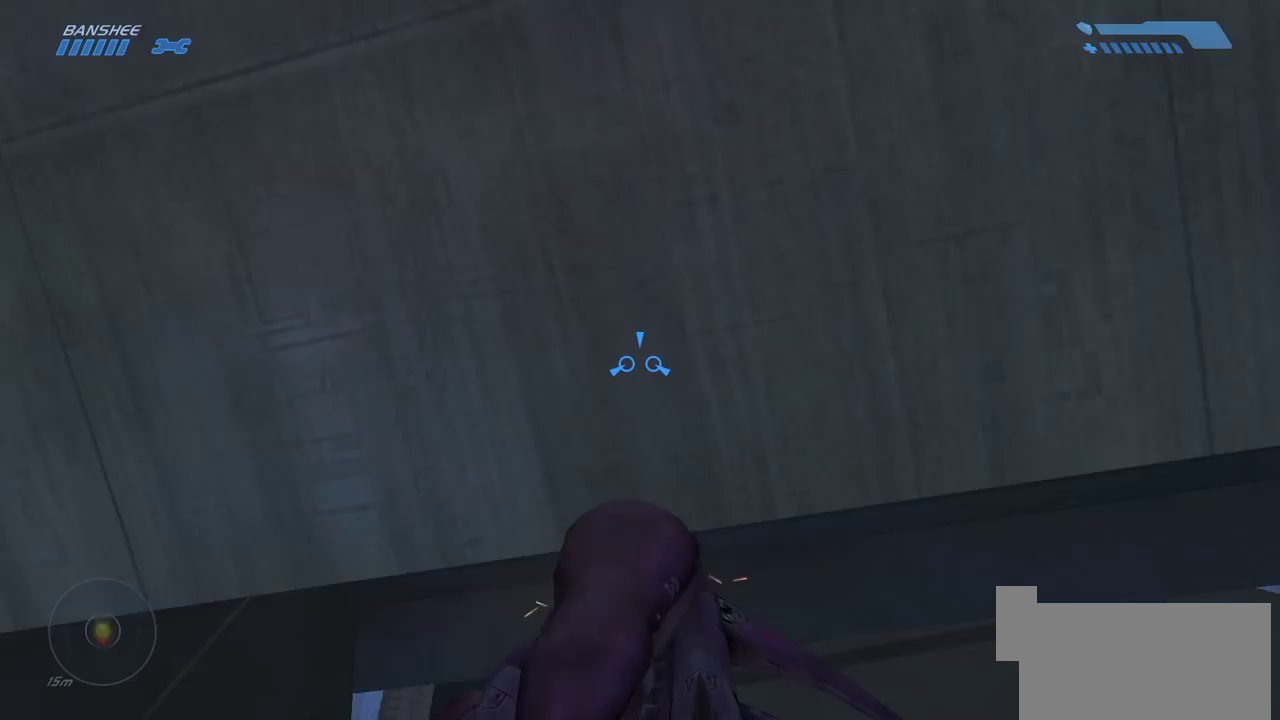
{"keys": ["w"], "mouse": [], "events": []}
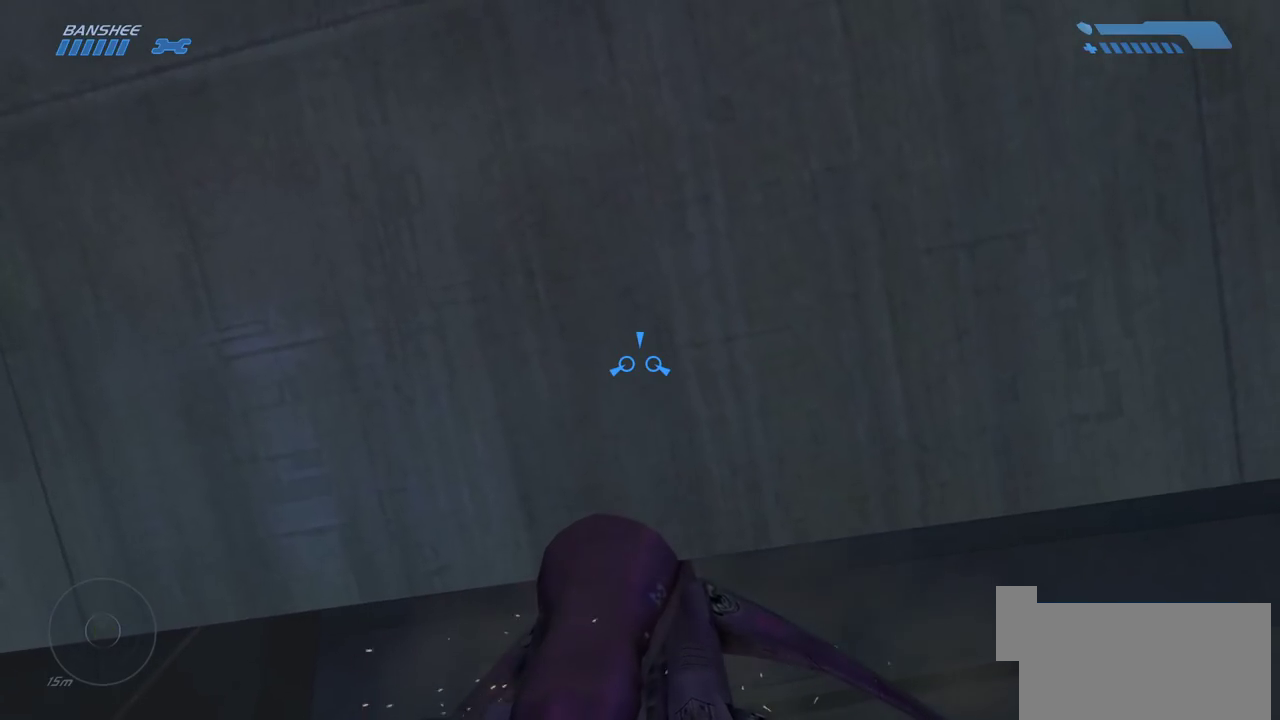
{"keys": ["w"], "mouse": [], "events": []}